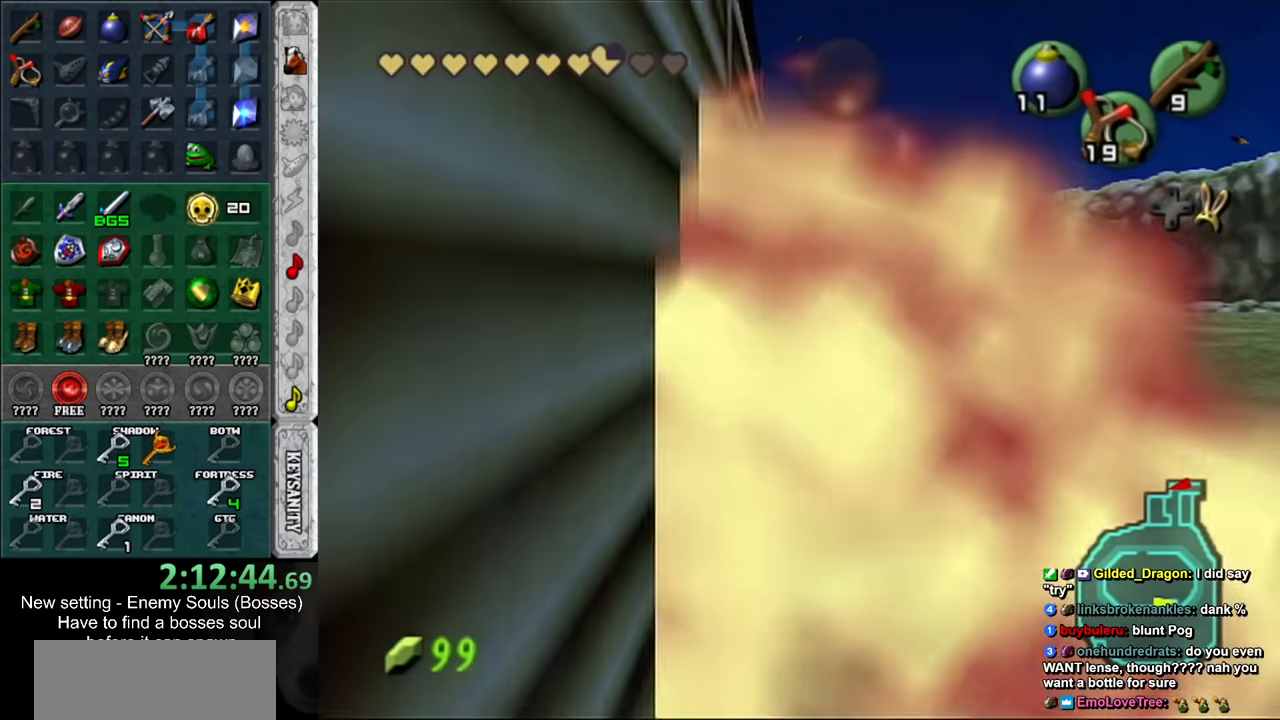
Gameplay with a controller (Nintendo layout); each line is a JSON object with the inputs held at the frame after it. "events" lists button and stick changes between this image and that frame as [ms after this image, input, new state], when the widget could be followed in between. Not read: L3 R3.
{"buttons": ["L1"], "left_stick": "center", "right_stick": "center", "events": []}
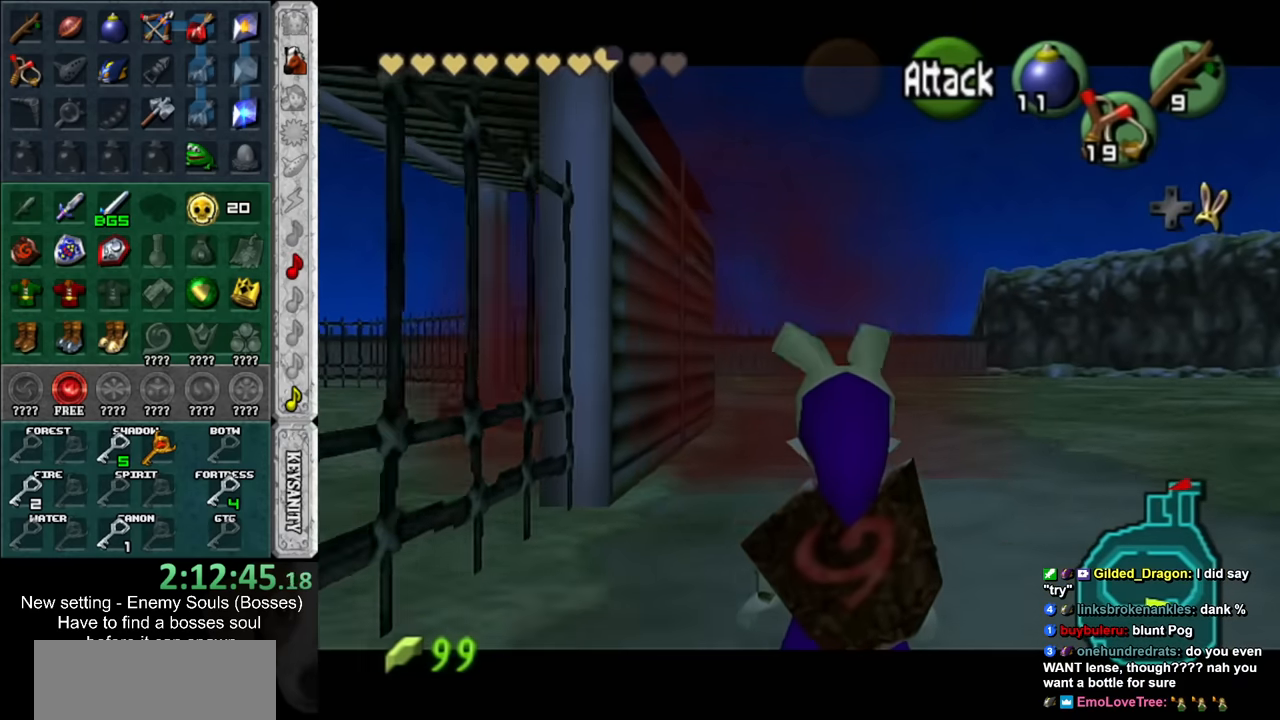
{"buttons": ["L1"], "left_stick": "center", "right_stick": "center", "events": []}
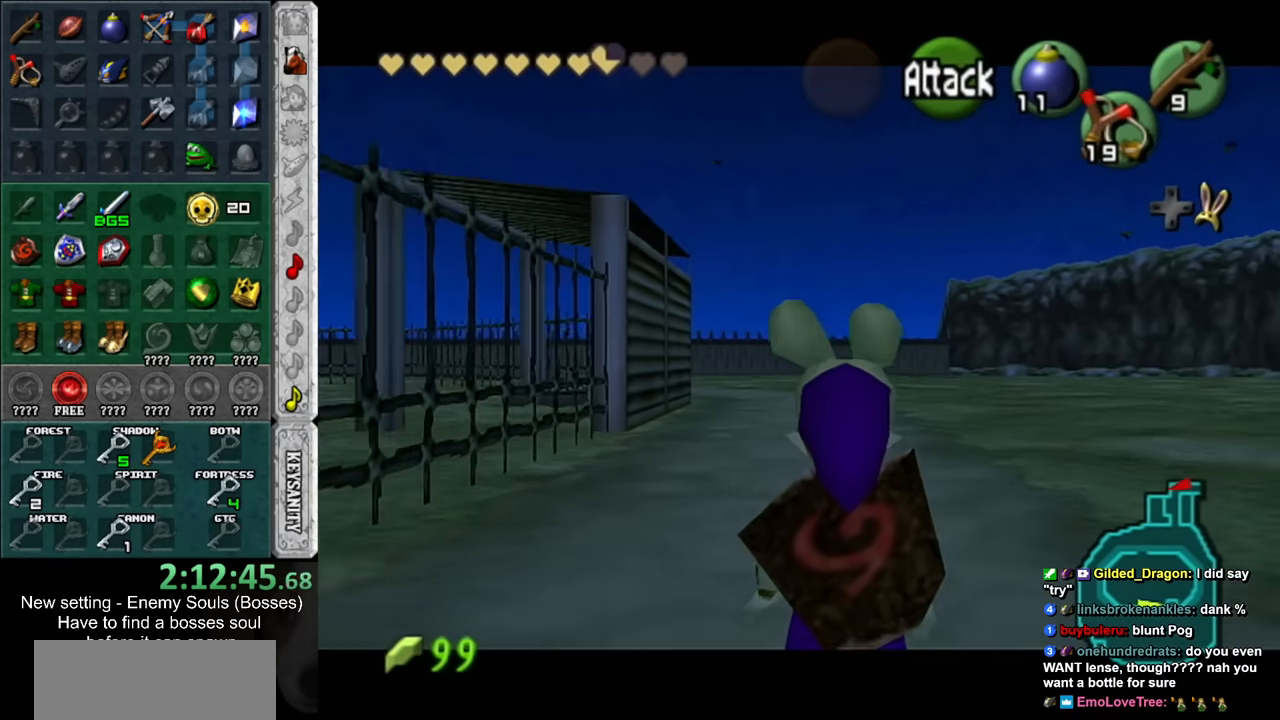
{"buttons": ["L1"], "left_stick": "center", "right_stick": "center", "events": []}
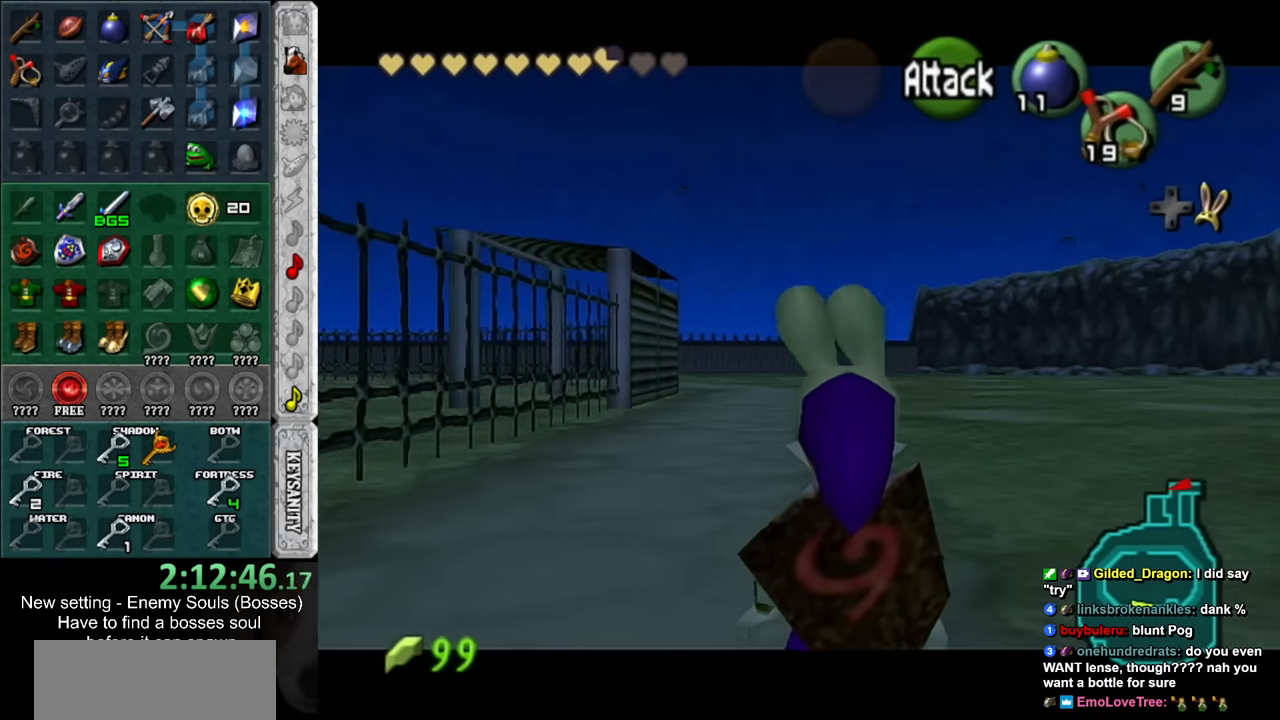
{"buttons": ["L1", "Z"], "left_stick": "center", "right_stick": "center", "events": [[416, "Z", "down"]]}
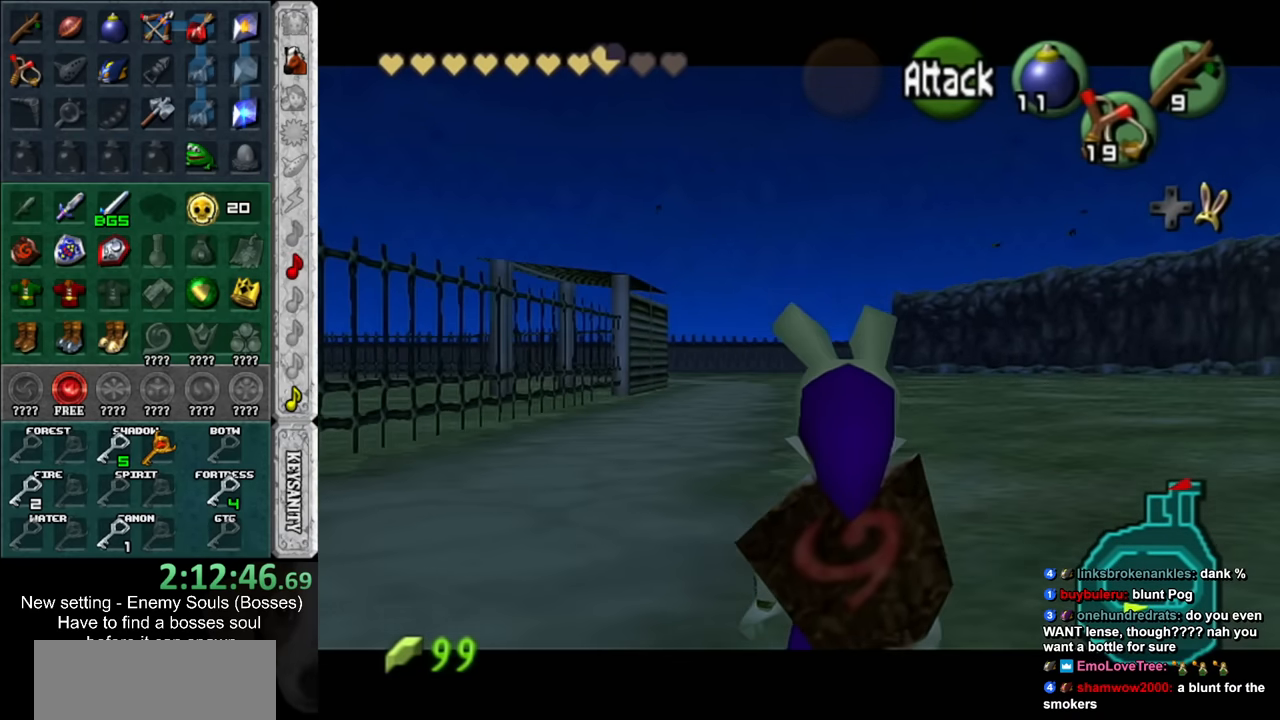
{"buttons": ["L1"], "left_stick": "center", "right_stick": "center", "events": [[16, "R1", "down"], [50, "Z", "up"], [233, "R1", "up"]]}
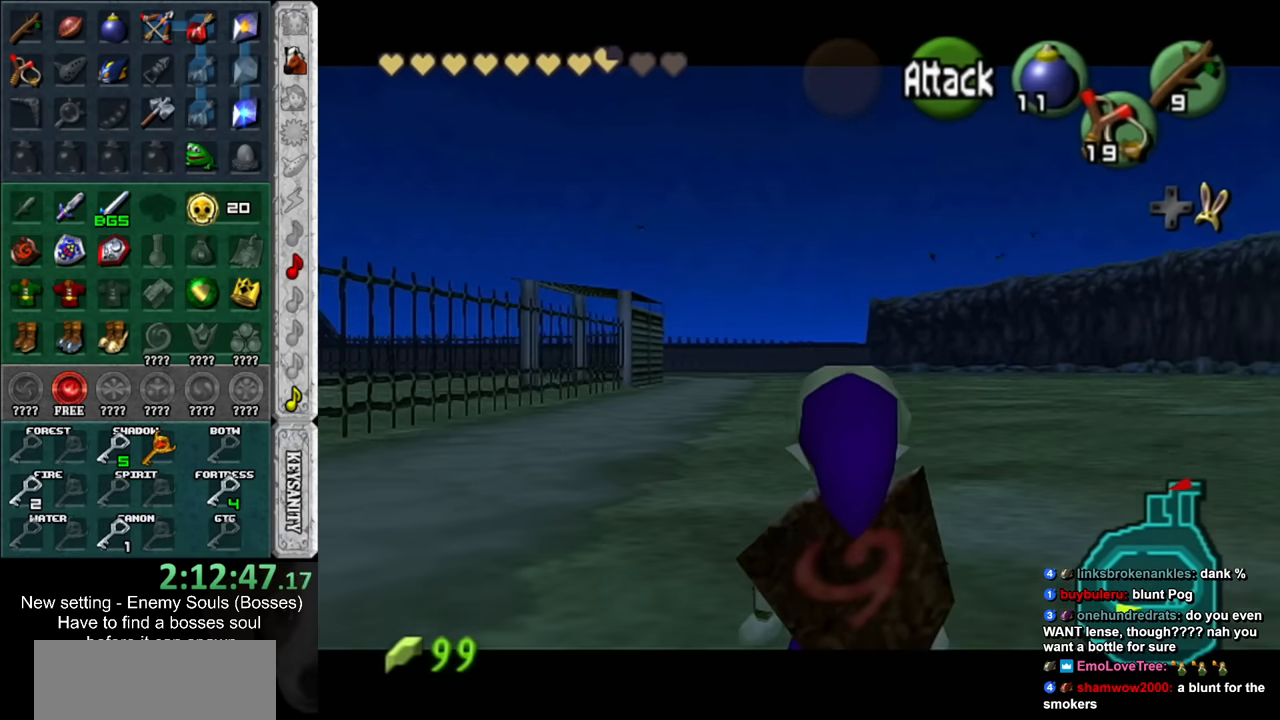
{"buttons": ["L1"], "left_stick": "center", "right_stick": "center", "events": []}
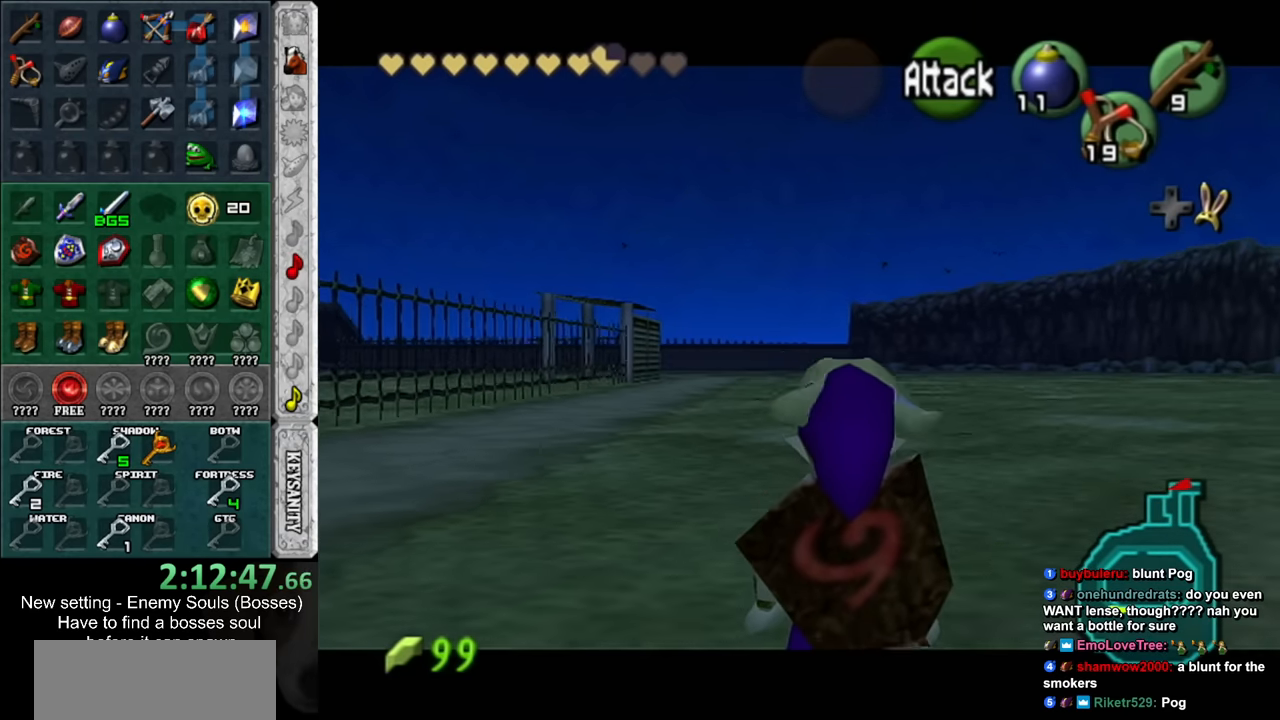
{"buttons": ["L1"], "left_stick": "center", "right_stick": "center", "events": []}
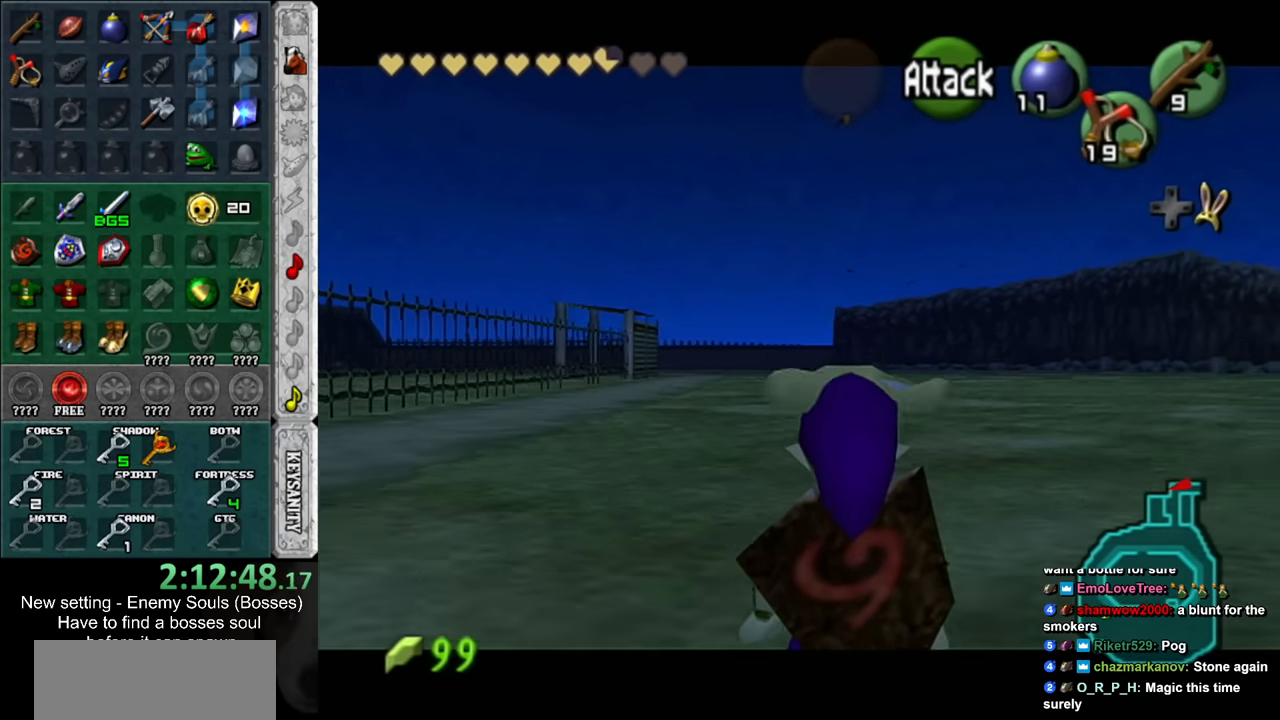
{"buttons": ["L1"], "left_stick": "center", "right_stick": "center", "events": []}
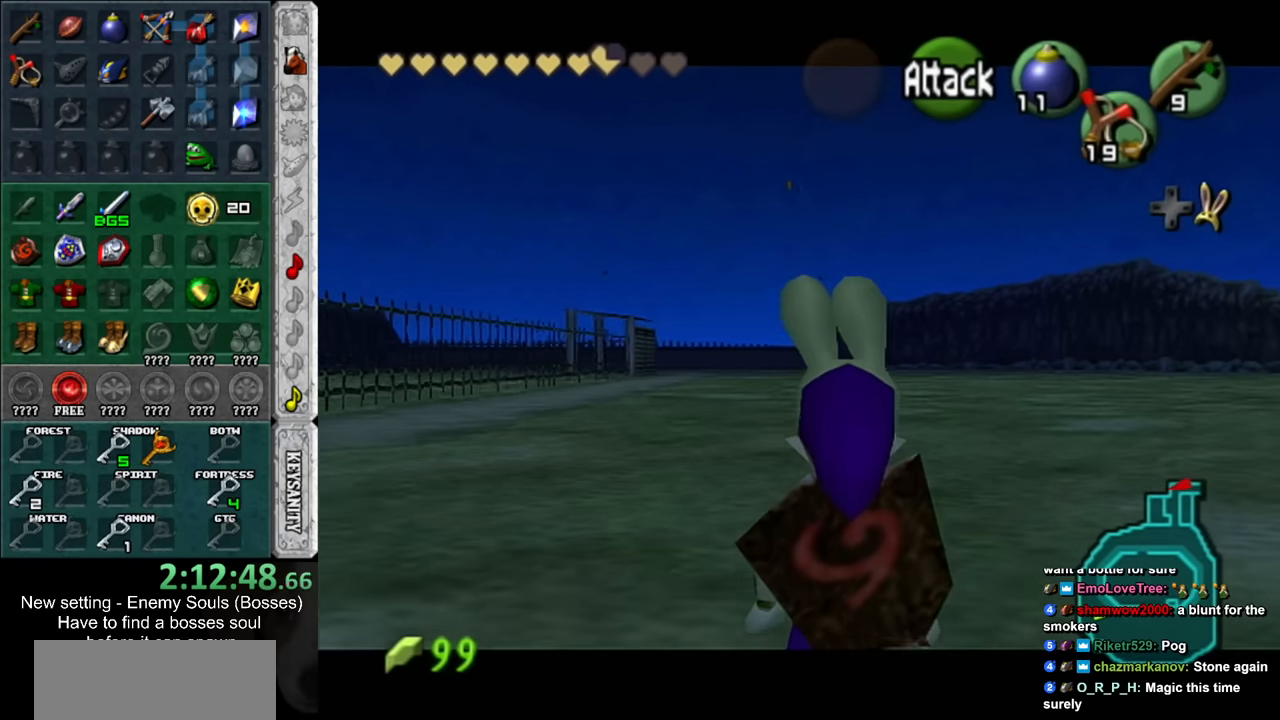
{"buttons": ["L1"], "left_stick": "center", "right_stick": "center", "events": []}
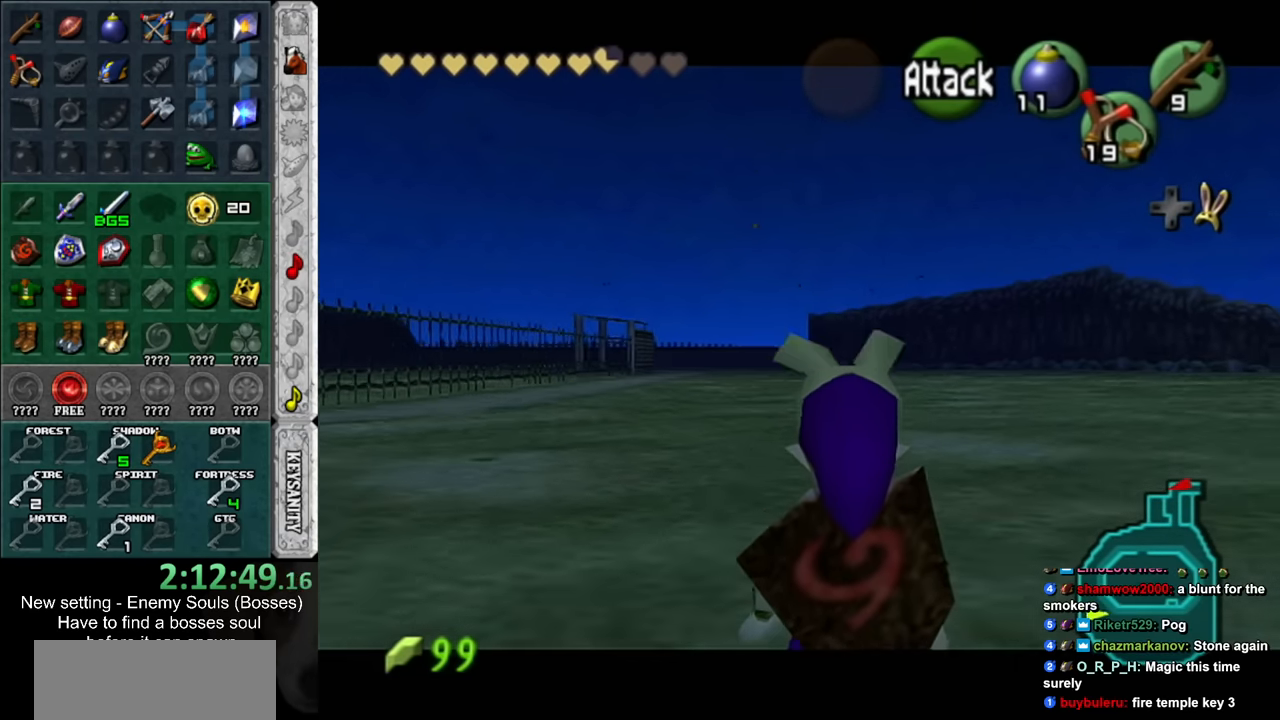
{"buttons": [], "left_stick": "center", "right_stick": "center", "events": [[483, "L1", "up"]]}
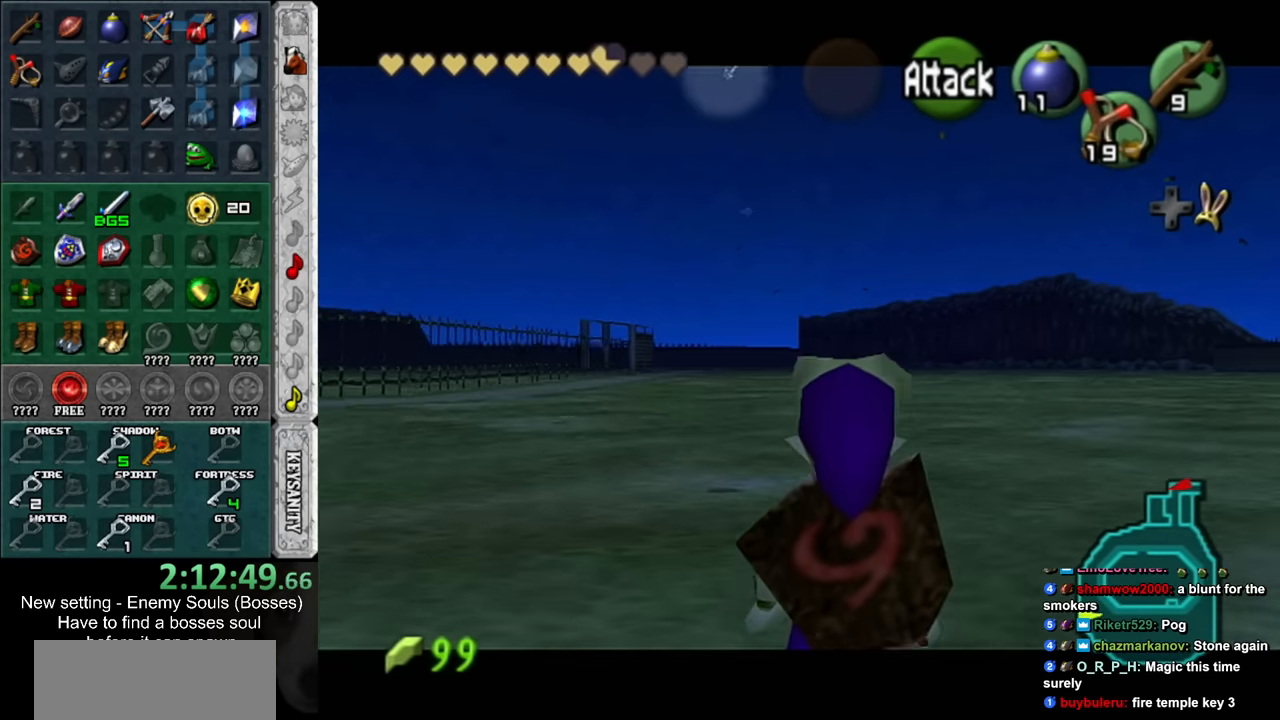
{"buttons": [], "left_stick": "center", "right_stick": "center", "events": [[83, "left_stick", "down"], [183, "Z", "down"], [200, "left_stick", "center"], [266, "Z", "up"]]}
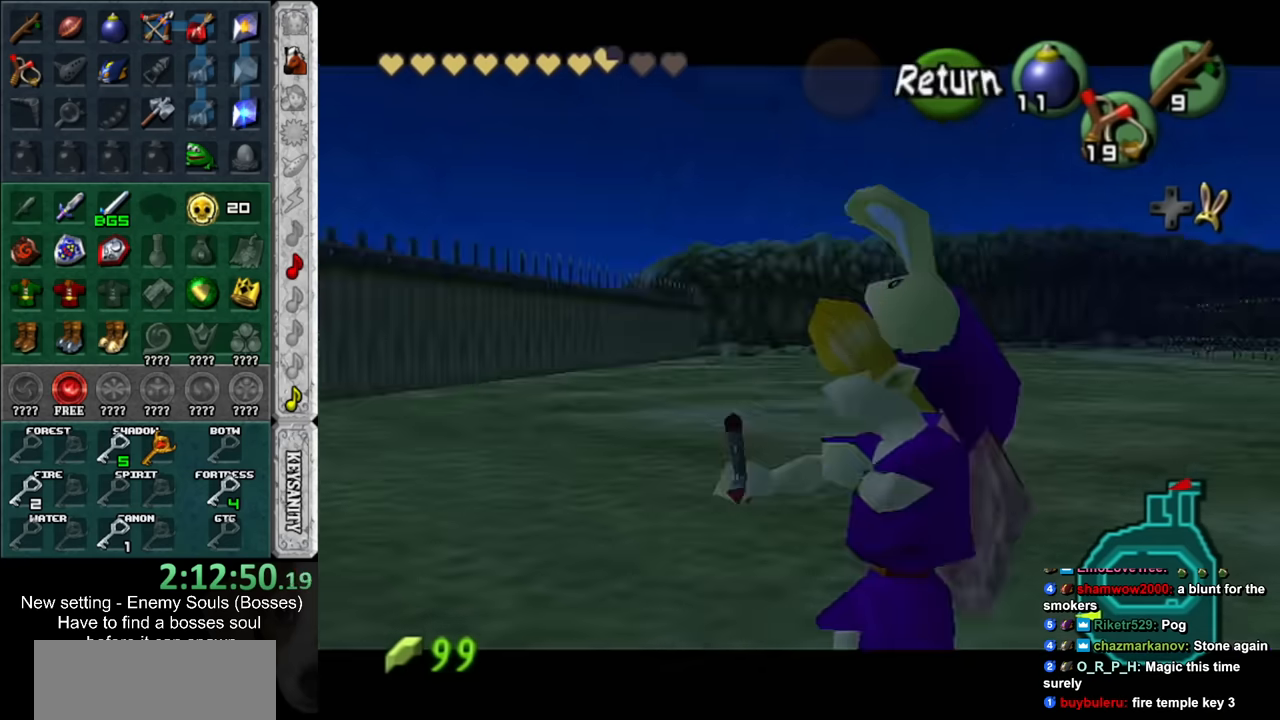
{"buttons": [], "left_stick": "down-right", "right_stick": "center", "events": [[184, "left_stick", "down-right"]]}
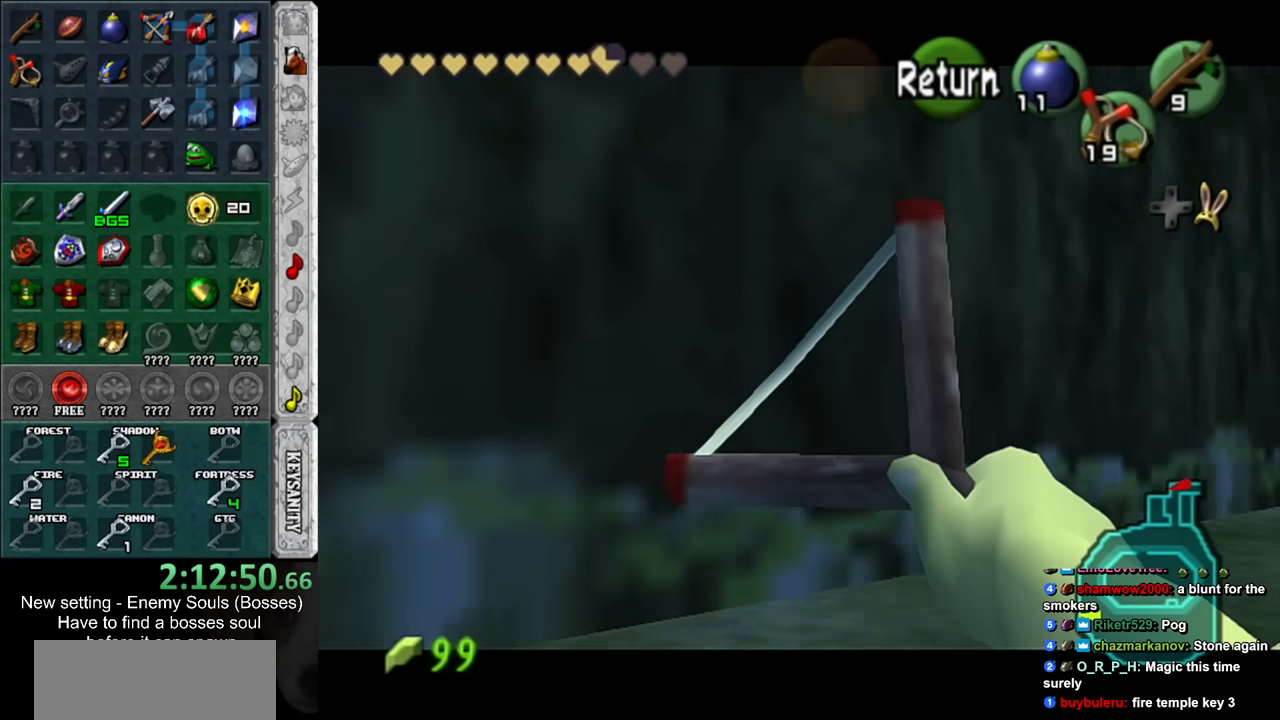
{"buttons": ["Z"], "left_stick": "center", "right_stick": "center", "events": [[50, "Z", "down"], [200, "left_stick", "center"]]}
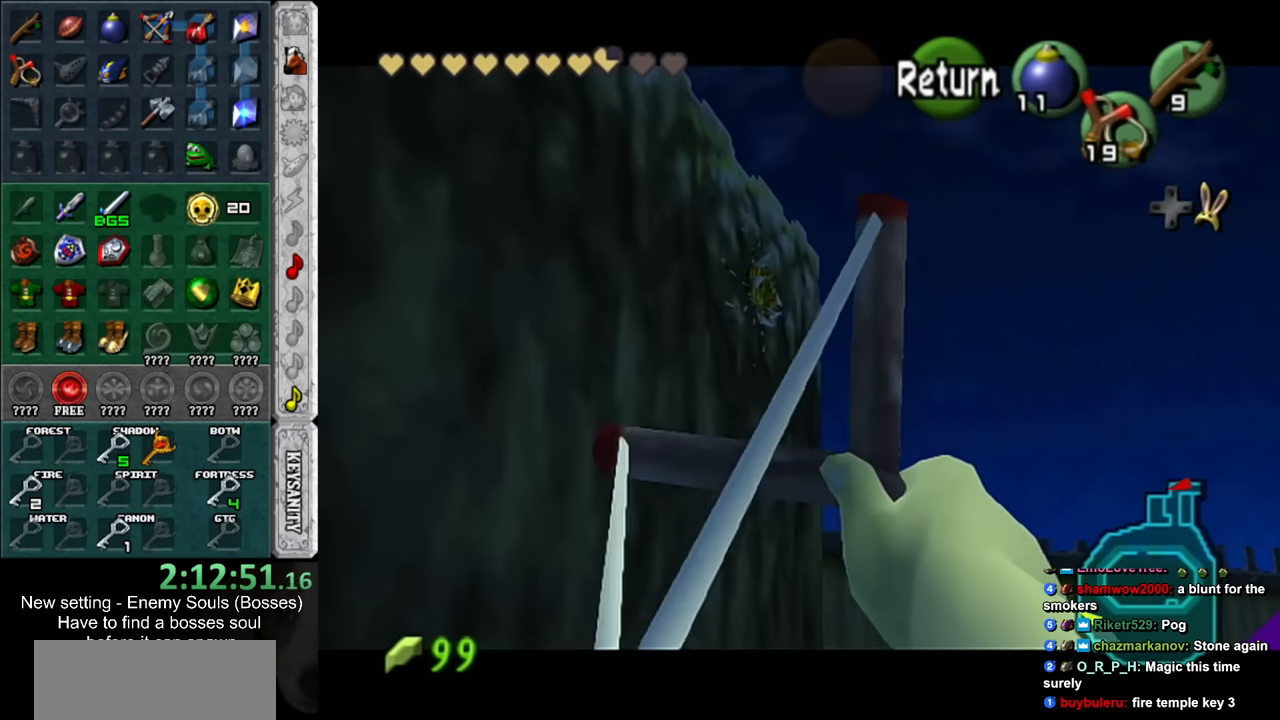
{"buttons": ["Z"], "left_stick": "down-left", "right_stick": "center", "events": [[17, "left_stick", "down-left"], [150, "Z", "up"], [150, "left_stick", "center"], [267, "Z", "down"], [484, "left_stick", "down-left"]]}
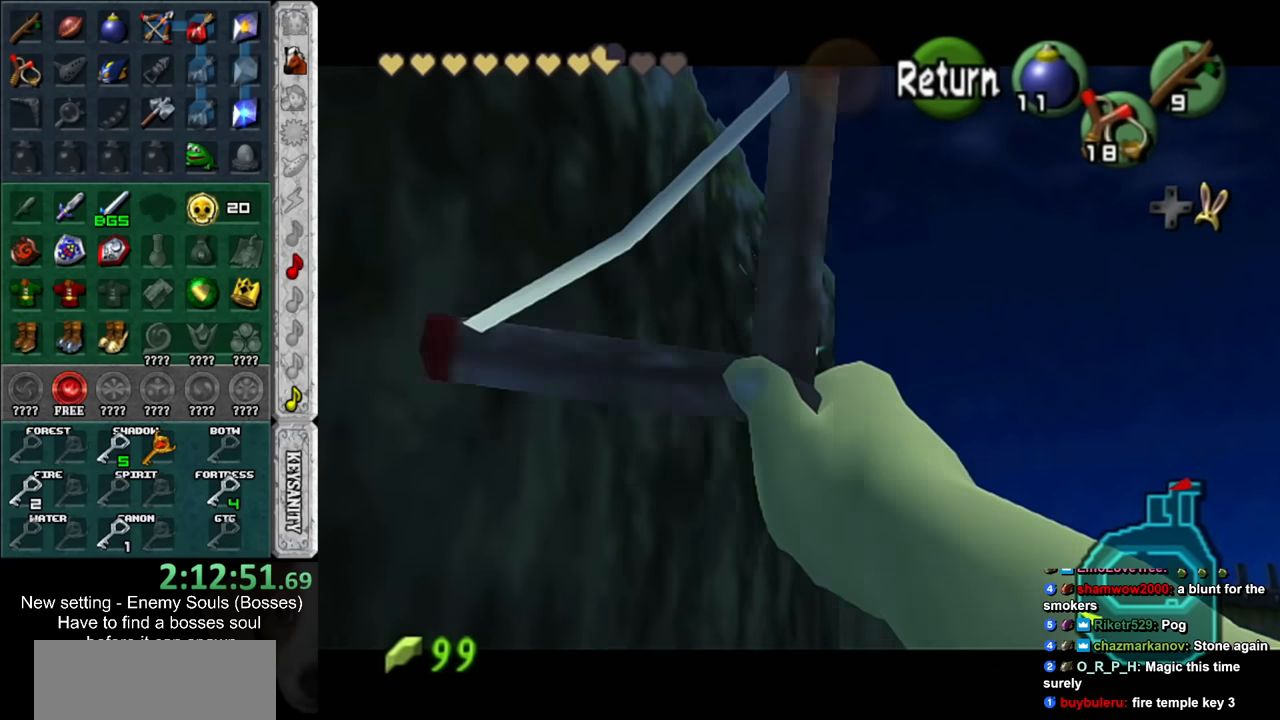
{"buttons": ["Z"], "left_stick": "center", "right_stick": "center", "events": [[267, "left_stick", "center"], [334, "Z", "up"], [450, "Z", "down"]]}
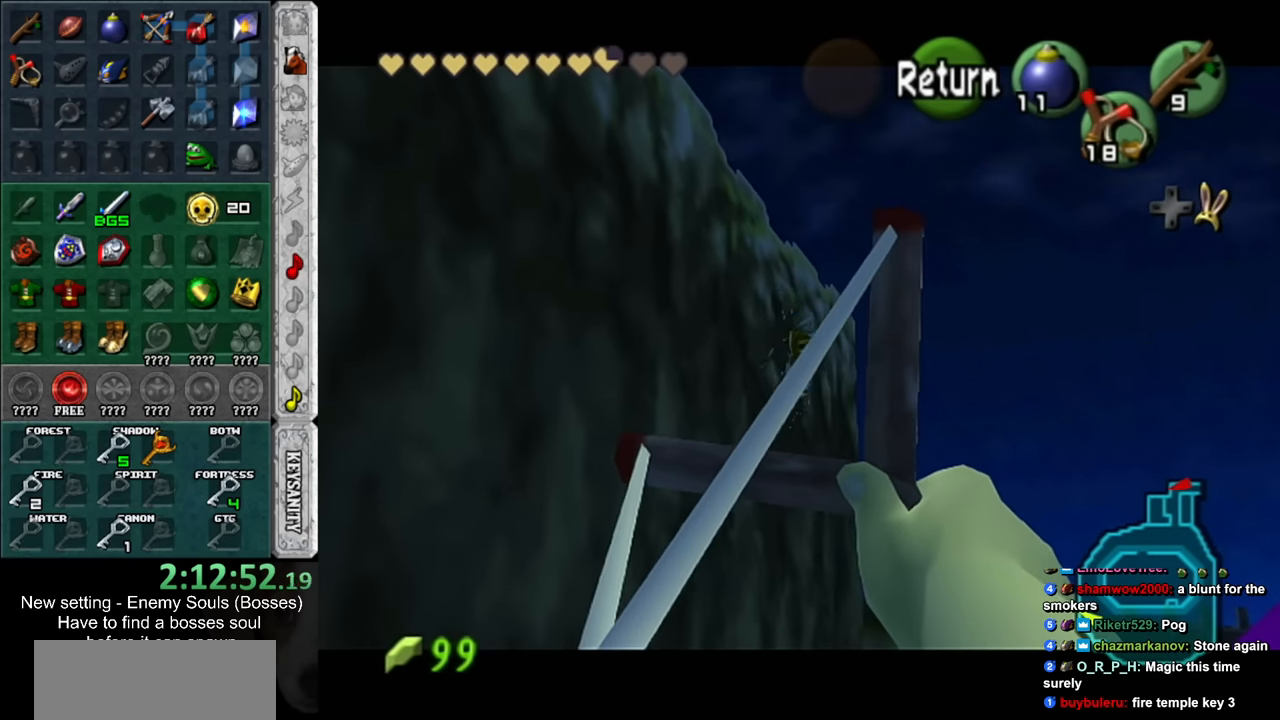
{"buttons": ["Z"], "left_stick": "center", "right_stick": "center", "events": []}
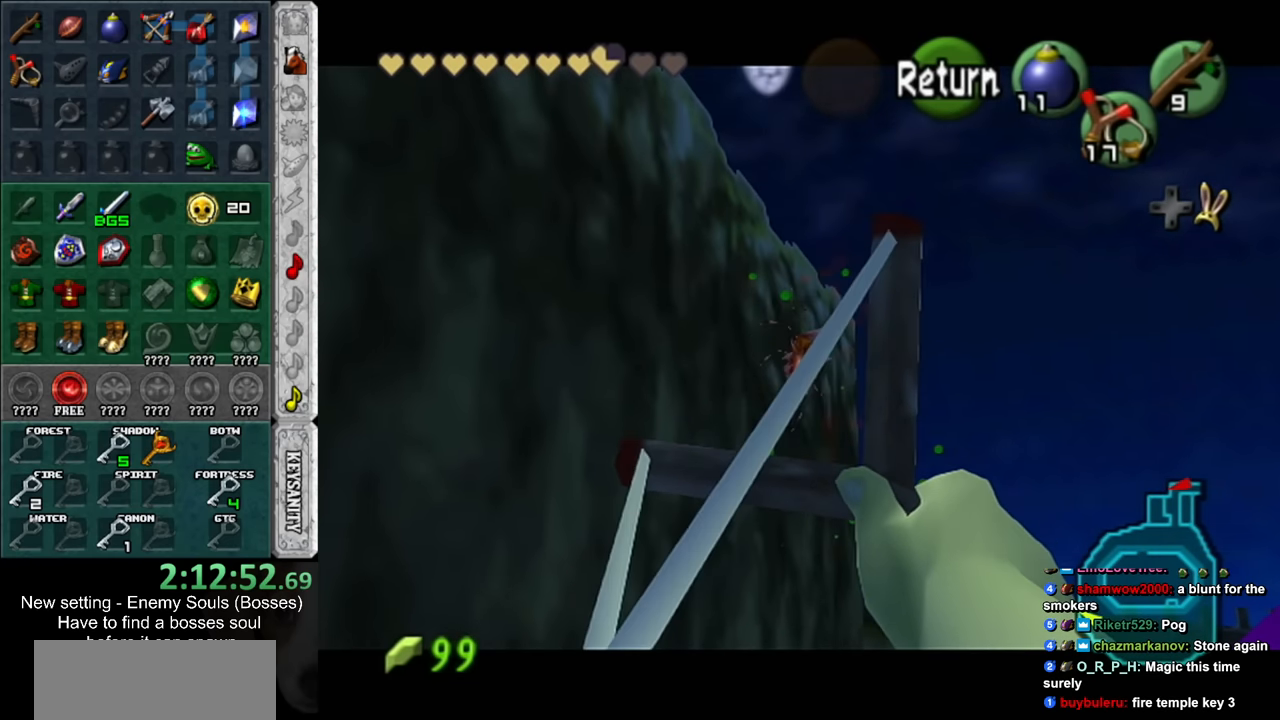
{"buttons": [], "left_stick": "up-right", "right_stick": "center", "events": [[267, "Z", "up"], [484, "left_stick", "up-right"]]}
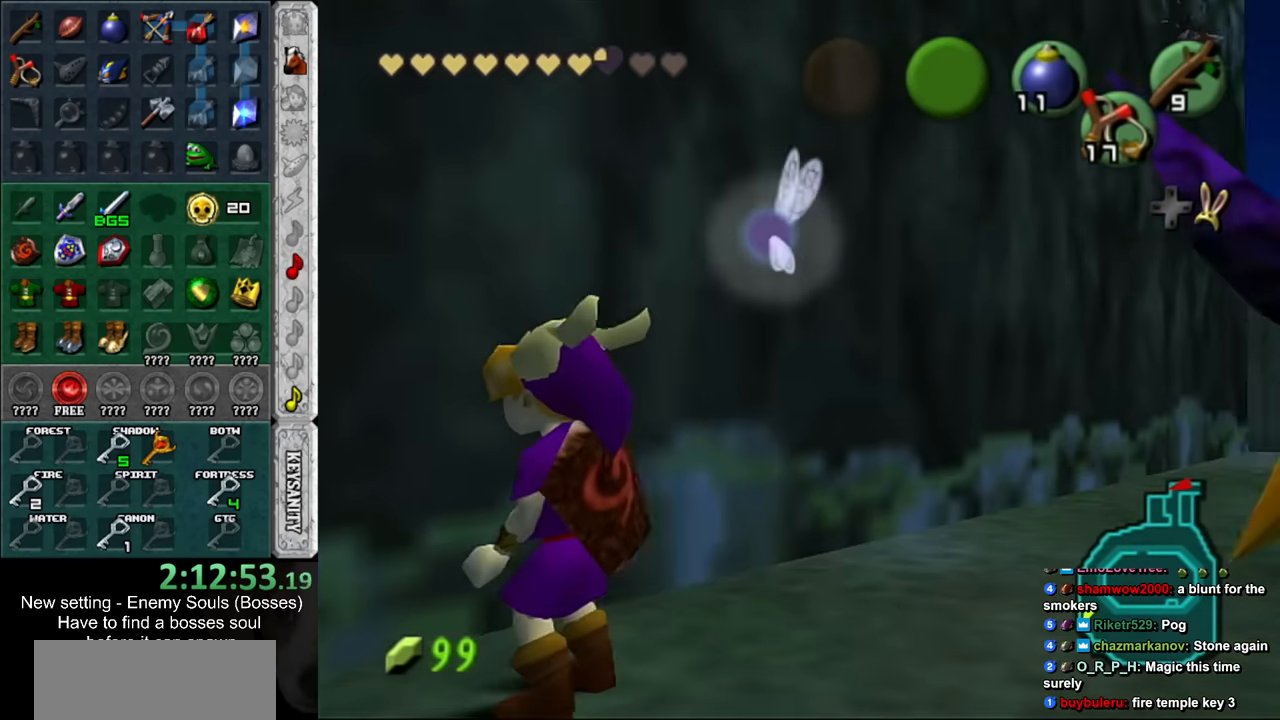
{"buttons": [], "left_stick": "center", "right_stick": "center", "events": [[334, "Z", "down"], [417, "Z", "up"], [450, "left_stick", "center"]]}
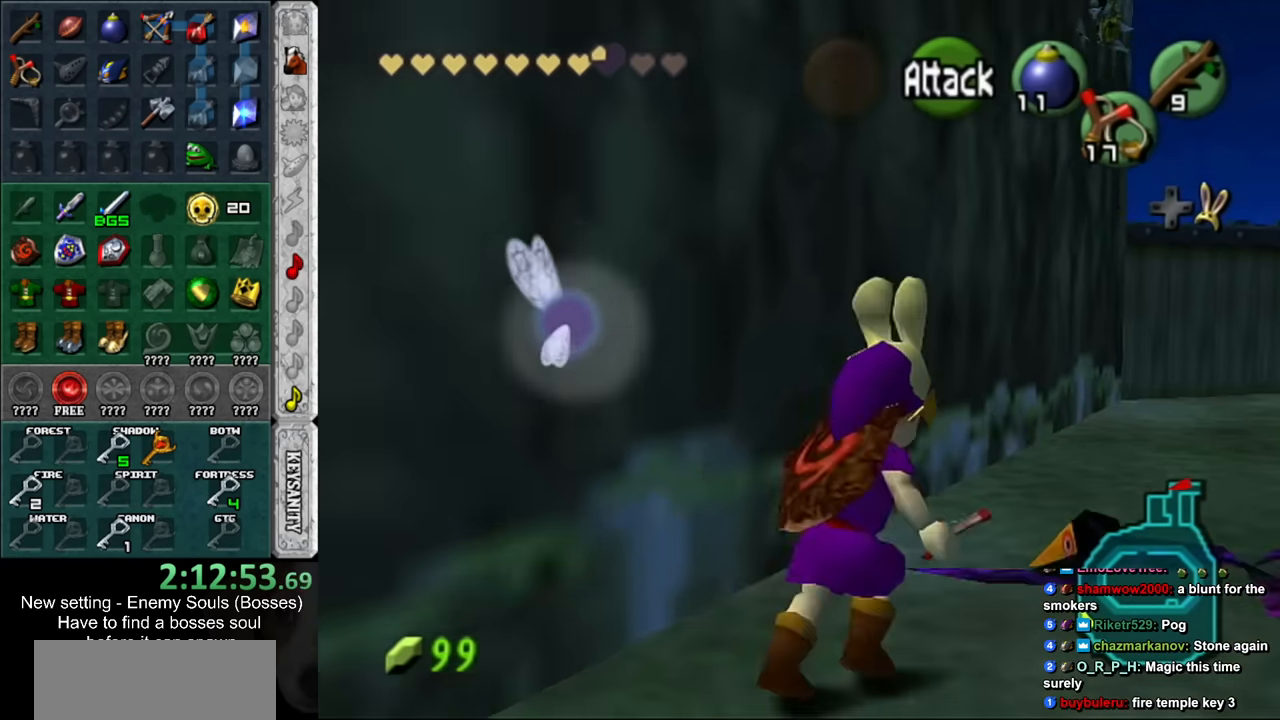
{"buttons": ["Z"], "left_stick": "down-left", "right_stick": "center", "events": [[300, "left_stick", "down-left"], [484, "Z", "down"]]}
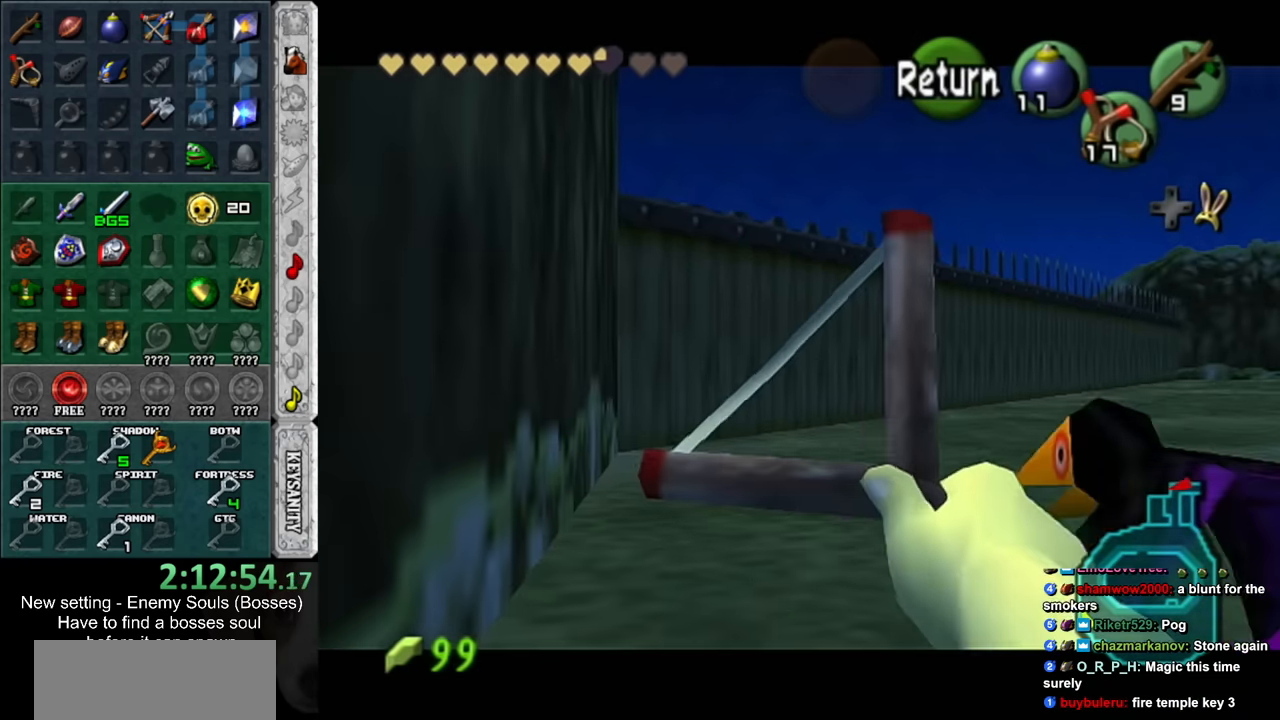
{"buttons": ["Z"], "left_stick": "center", "right_stick": "center", "events": [[200, "left_stick", "down"], [333, "left_stick", "center"]]}
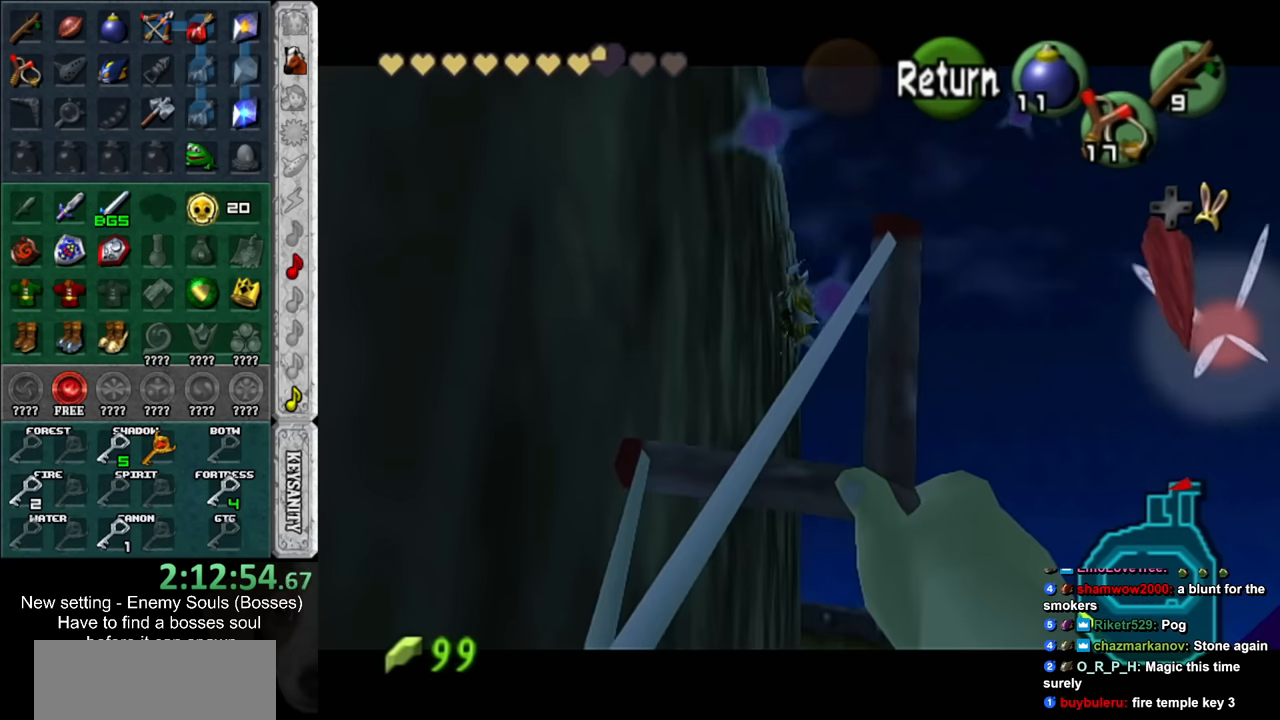
{"buttons": [], "left_stick": "center", "right_stick": "center", "events": [[166, "left_stick", "down"], [266, "Z", "up"], [300, "left_stick", "center"]]}
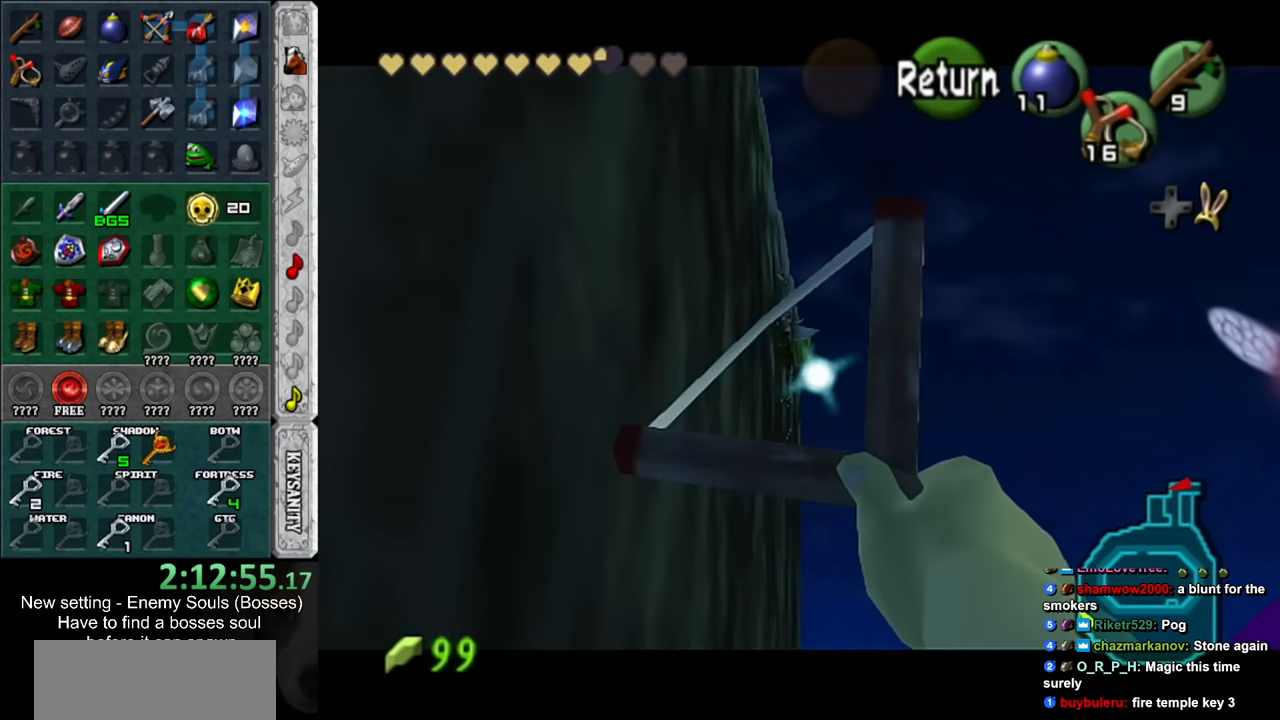
{"buttons": [], "left_stick": "center", "right_stick": "center", "events": []}
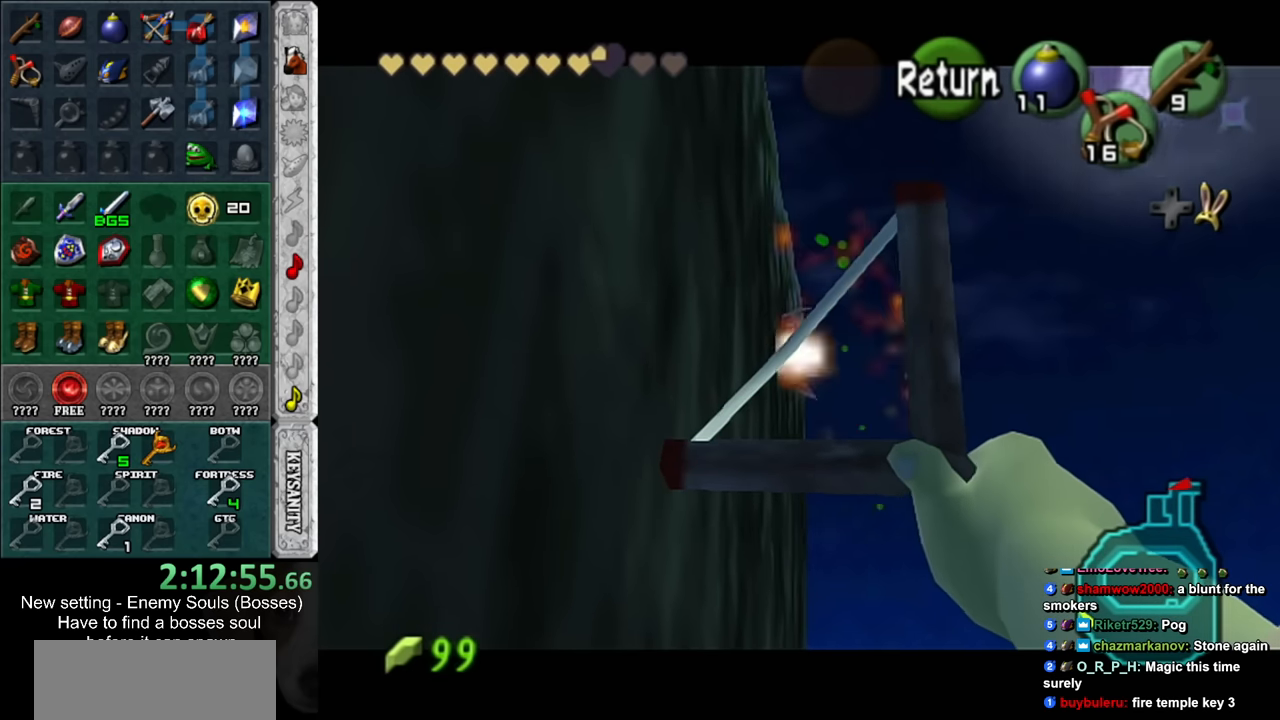
{"buttons": [], "left_stick": "center", "right_stick": "center", "events": []}
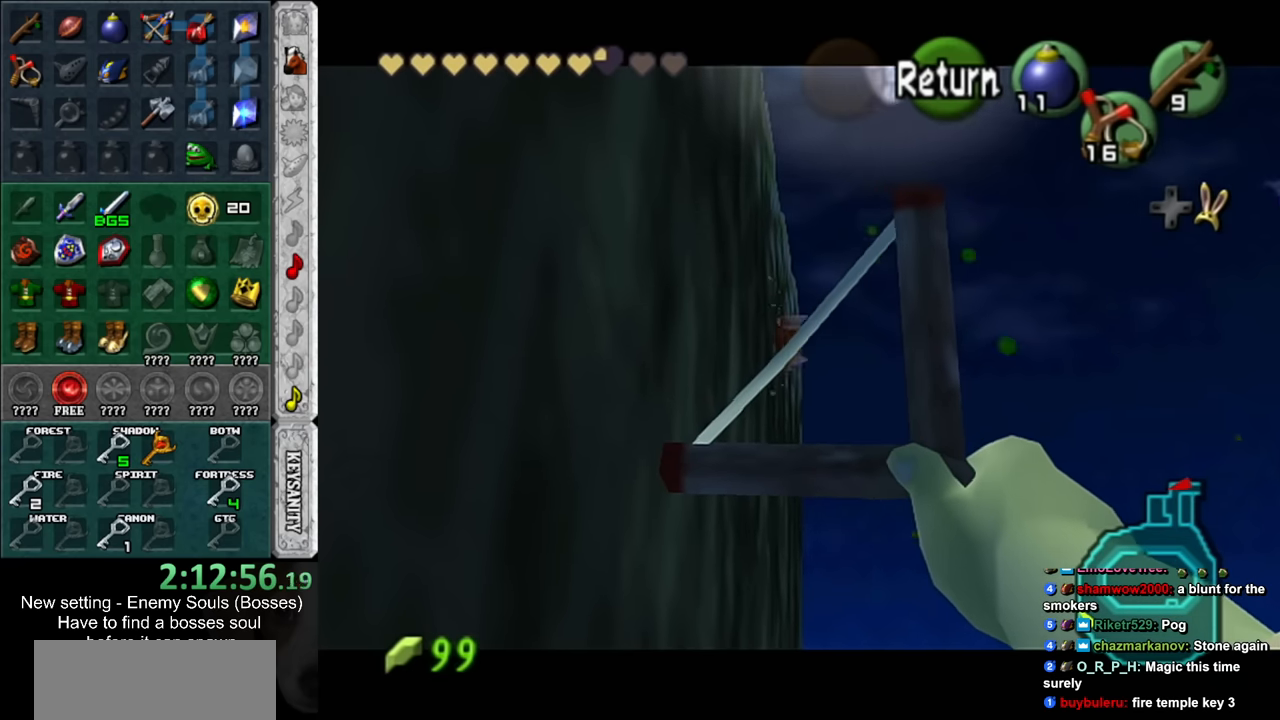
{"buttons": [], "left_stick": "center", "right_stick": "center", "events": [[50, "left_stick", "right"], [200, "left_stick", "center"]]}
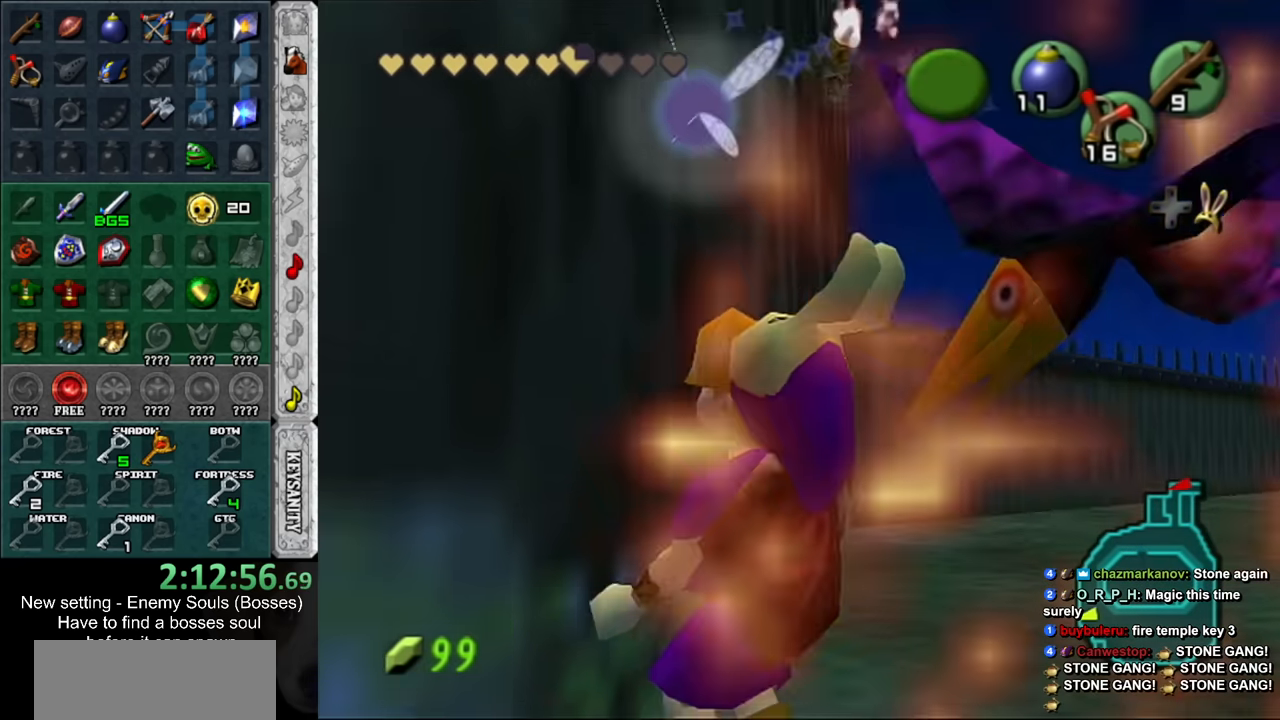
{"buttons": ["Z"], "left_stick": "up", "right_stick": "center", "events": [[333, "left_stick", "up"], [483, "Z", "down"]]}
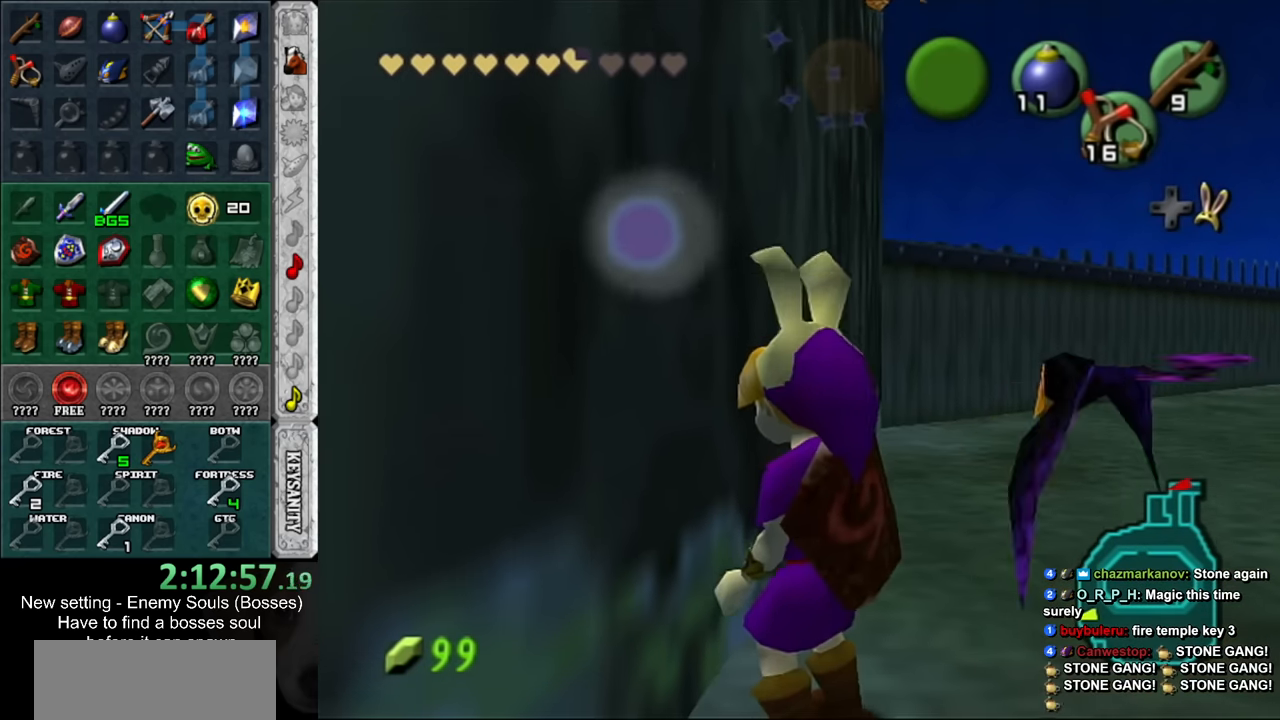
{"buttons": [], "left_stick": "down-right", "right_stick": "center", "events": [[16, "left_stick", "center"], [50, "L1", "down"], [83, "Z", "up"], [383, "L1", "up"], [450, "left_stick", "down-right"]]}
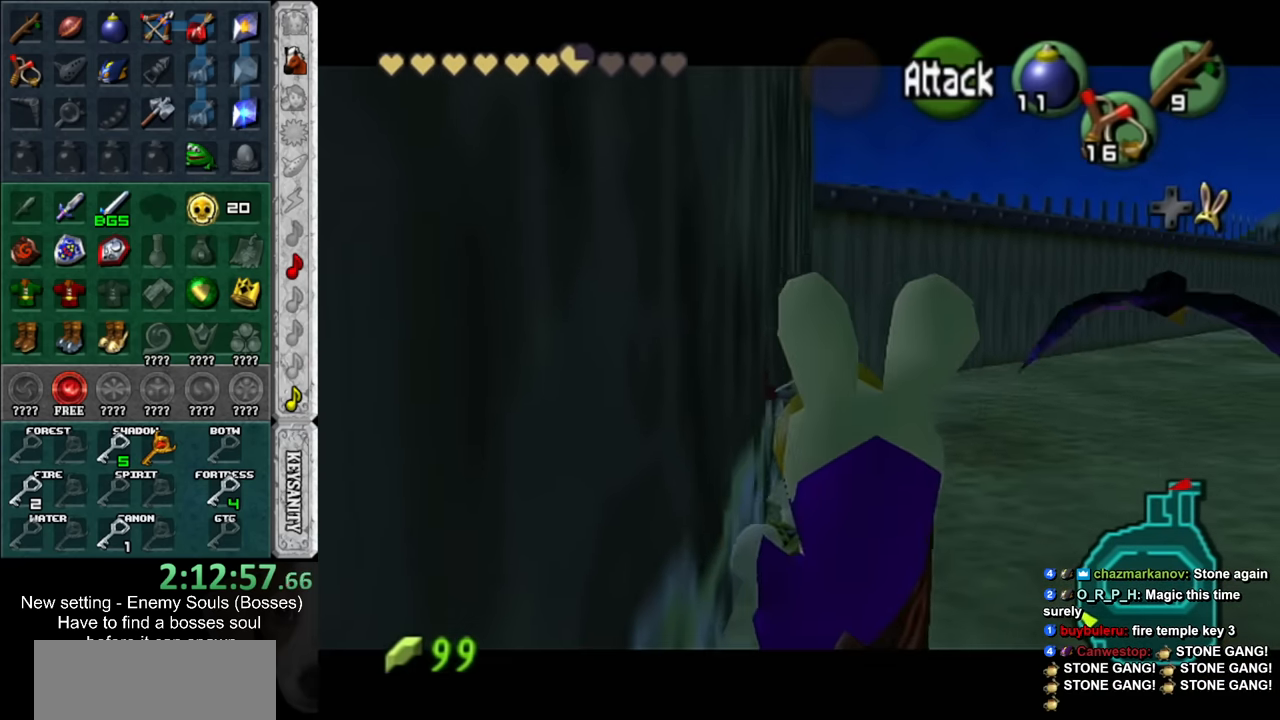
{"buttons": [], "left_stick": "down-right", "right_stick": "center", "events": []}
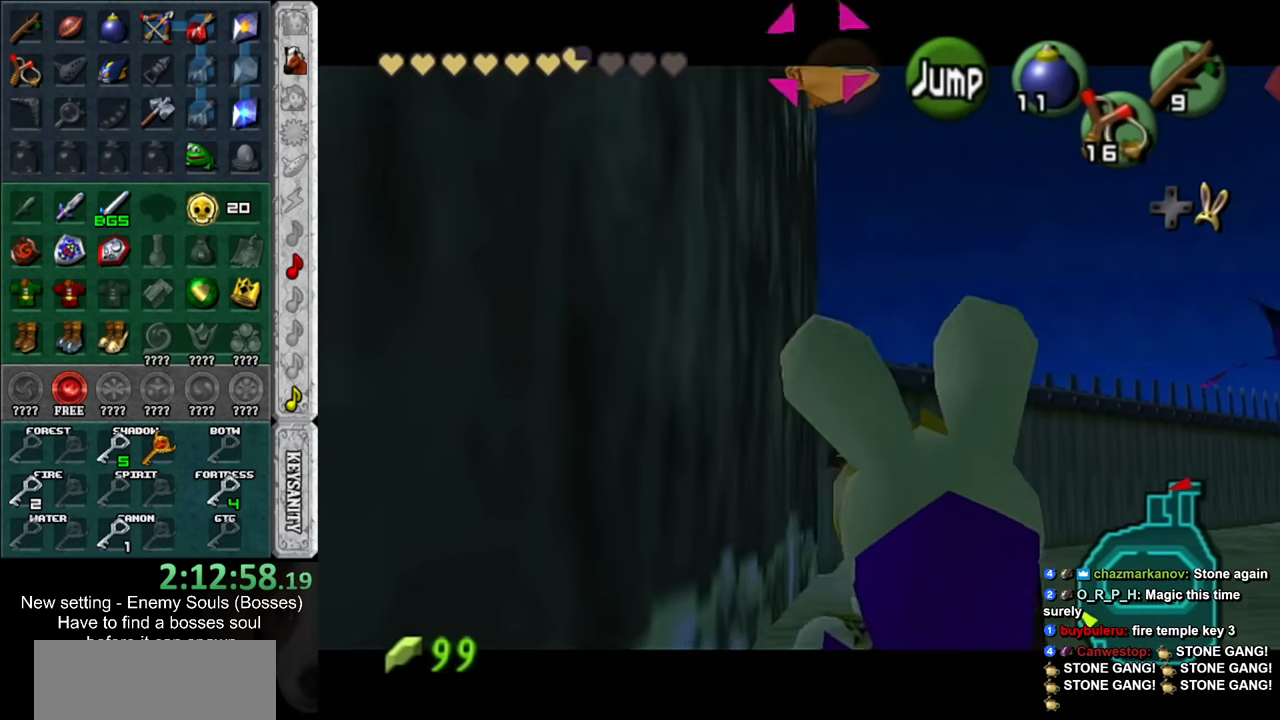
{"buttons": [], "left_stick": "right", "right_stick": "center", "events": [[83, "L1", "down"], [83, "left_stick", "right"], [266, "L1", "up"], [266, "left_stick", "up-right"], [483, "left_stick", "right"]]}
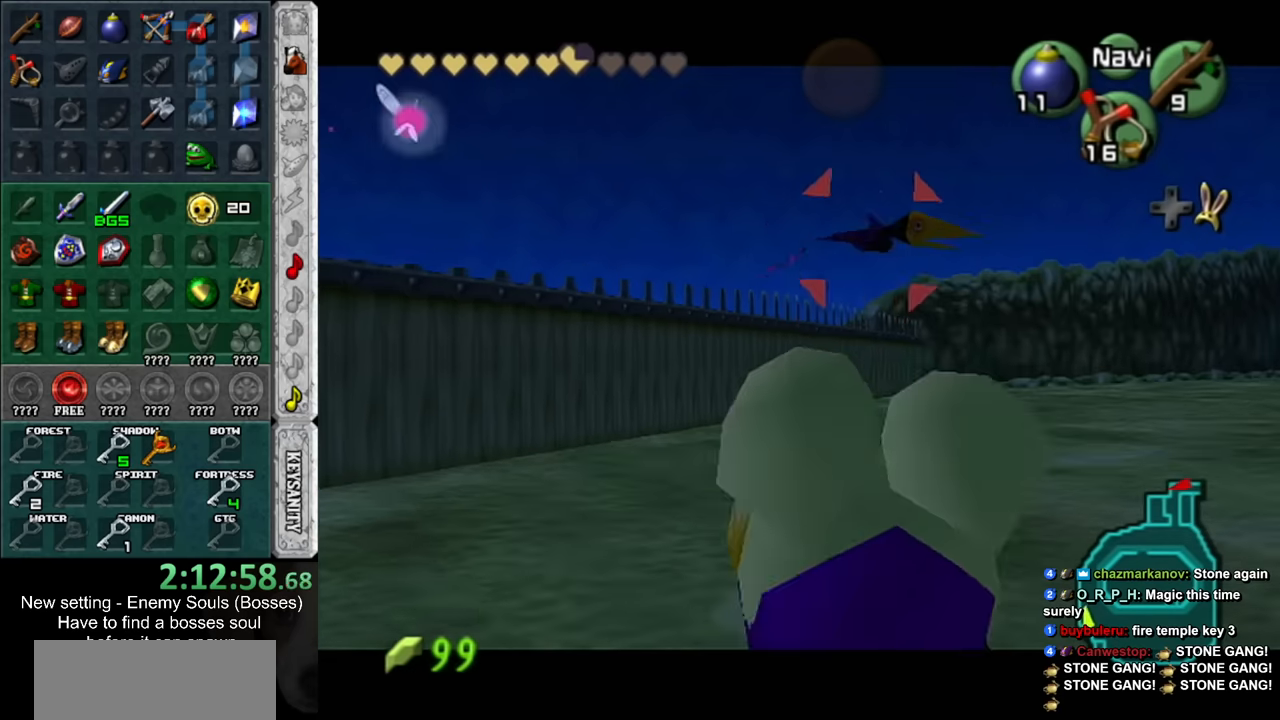
{"buttons": [], "left_stick": "down", "right_stick": "center", "events": [[166, "left_stick", "up-right"], [300, "left_stick", "center"], [400, "left_stick", "down"]]}
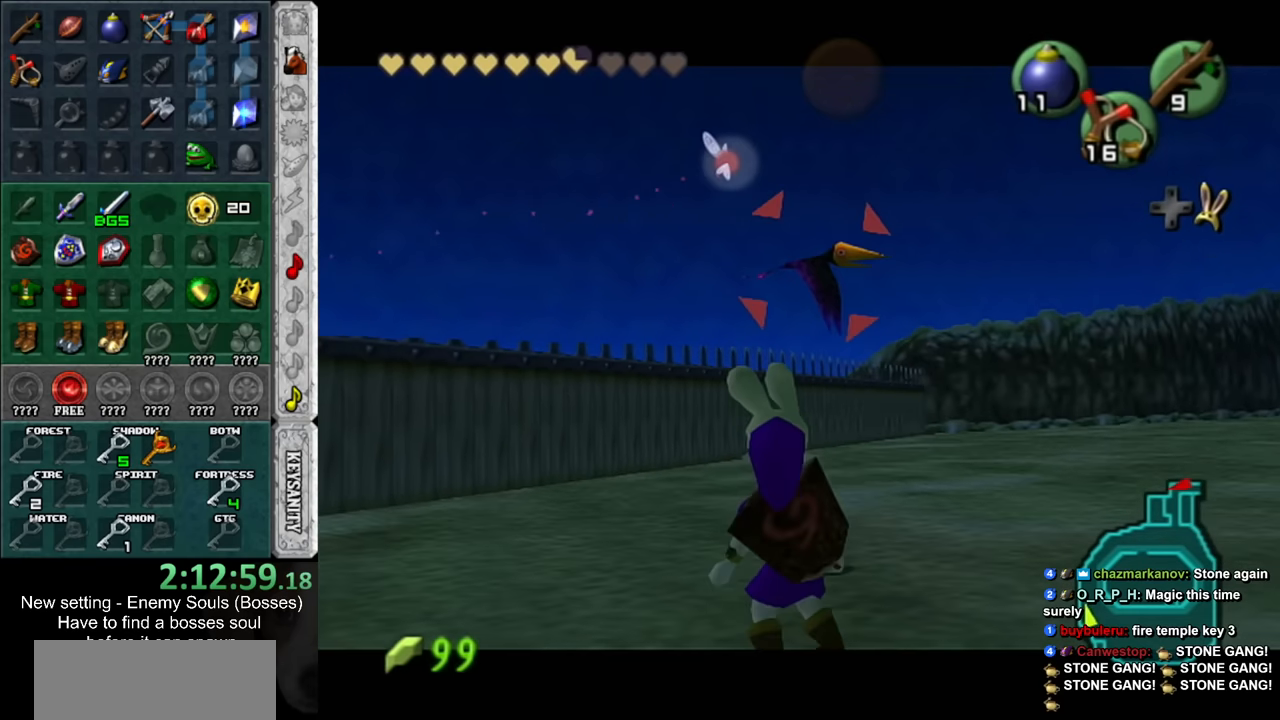
{"buttons": [], "left_stick": "up-right", "right_stick": "center", "events": [[16, "L1", "down"], [166, "left_stick", "up"], [233, "L1", "up"], [366, "left_stick", "up-right"]]}
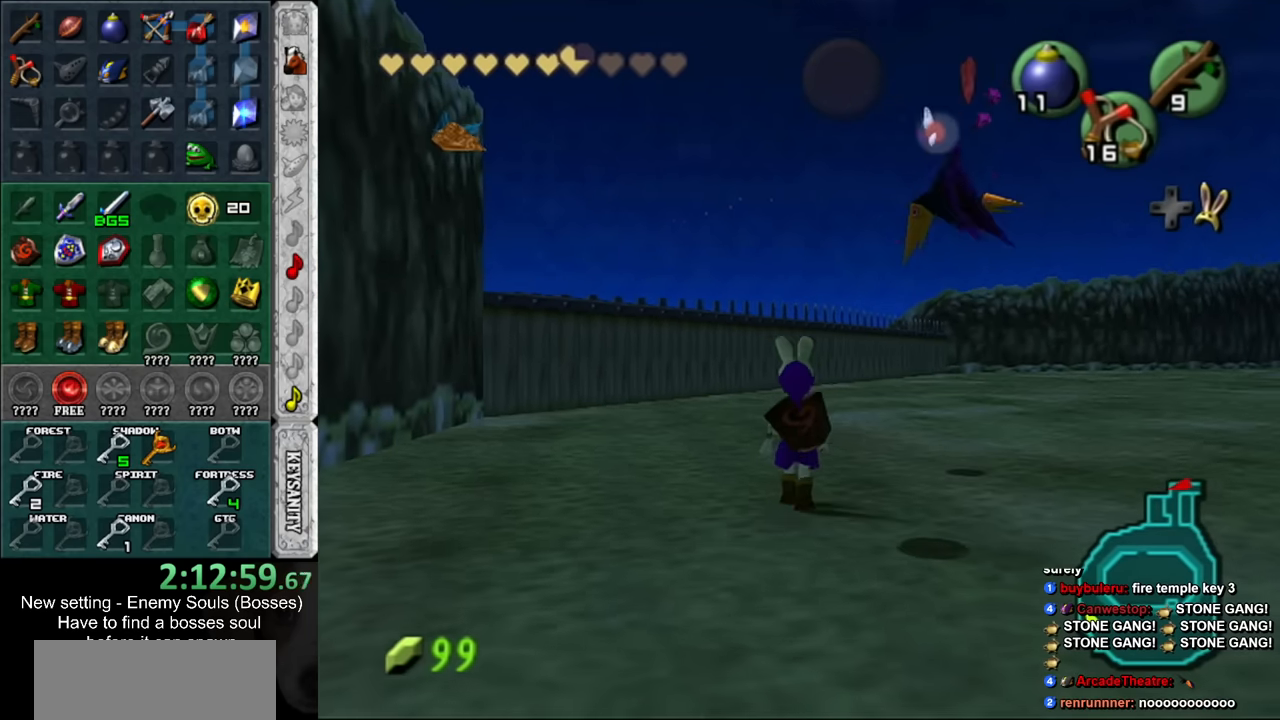
{"buttons": [], "left_stick": "up-right", "right_stick": "center", "events": []}